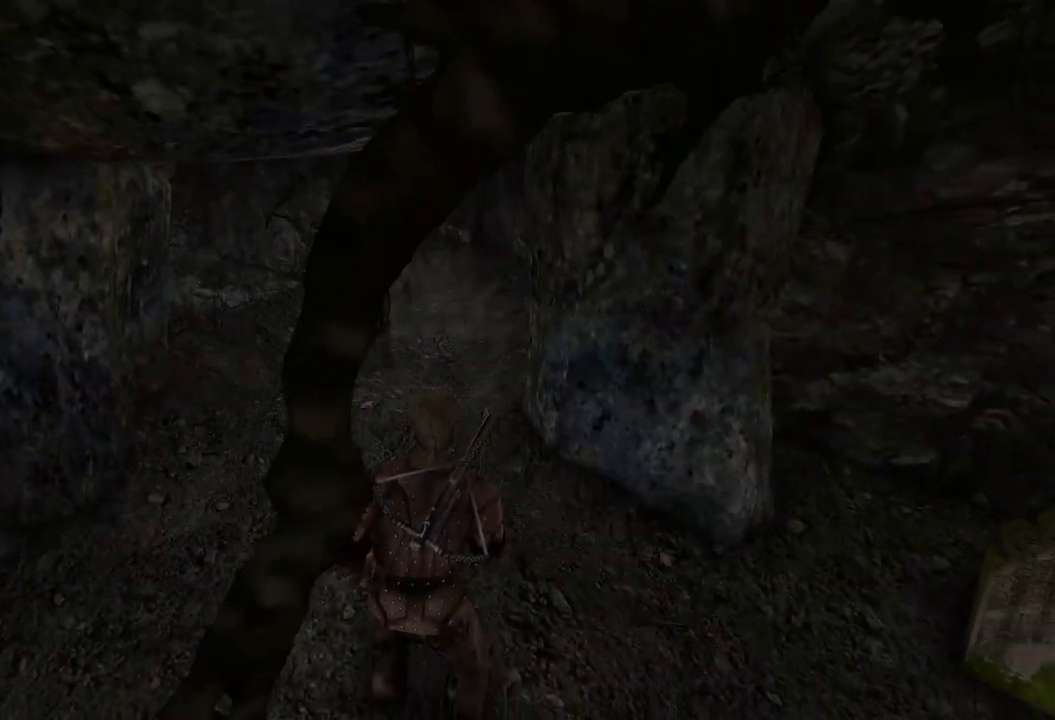
Gameplay with keyboard and mouse; each line is a JSON object with the keys and mouse buttons held at the frame after it. "events" lists presses ("down") and releases ("up") of "a", "ctrl", "d", "e", "q", "s", "shift", "space", "w", "mouse_left", "mouse_wheel", "mouse_right", "mouse_mb4" and "mouse_mb5" between this image and that frame as [ms after this image, input, new state], when the widget could be followed in between. "mouse_left", "mouse_wheel", "mouse_right", "mouse_mb4", "mouse_mb5" = the "left", "wheel", "right", "mb4", "mb5" buttons of the "mouse" list. No other keys are recorded. "wheel" means that the mouse wheel is clicked or scrolled. Mouse movement is not recorded.
{"keys": [], "mouse": [], "events": [[120, "w", "down"], [360, "w", "up"]]}
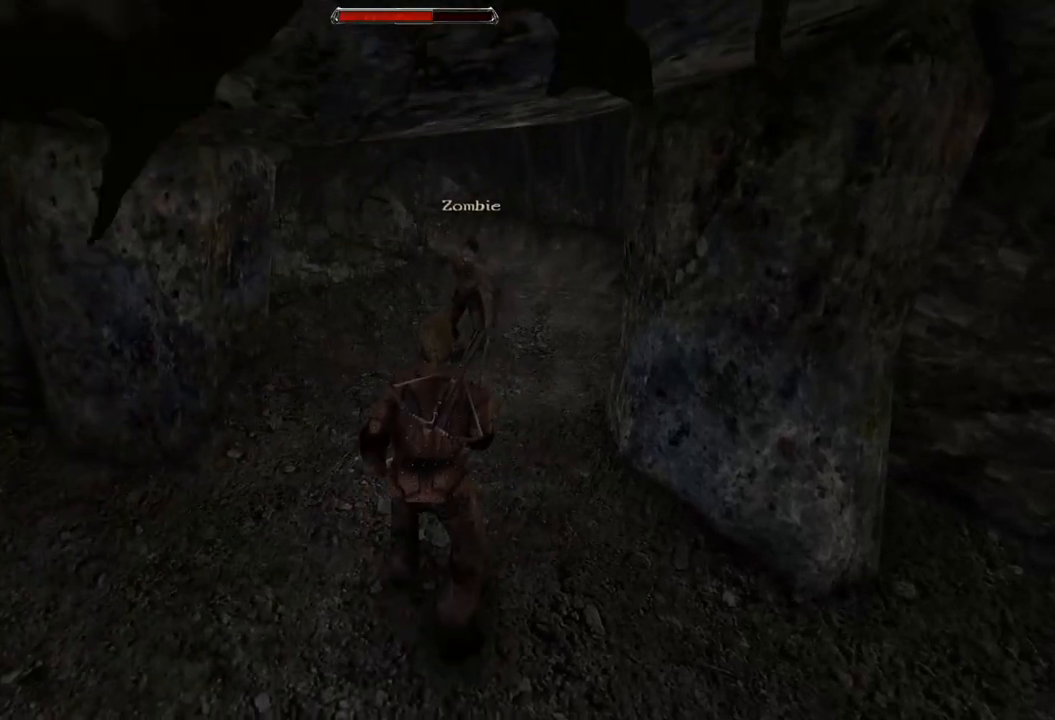
{"keys": [], "mouse": [], "events": []}
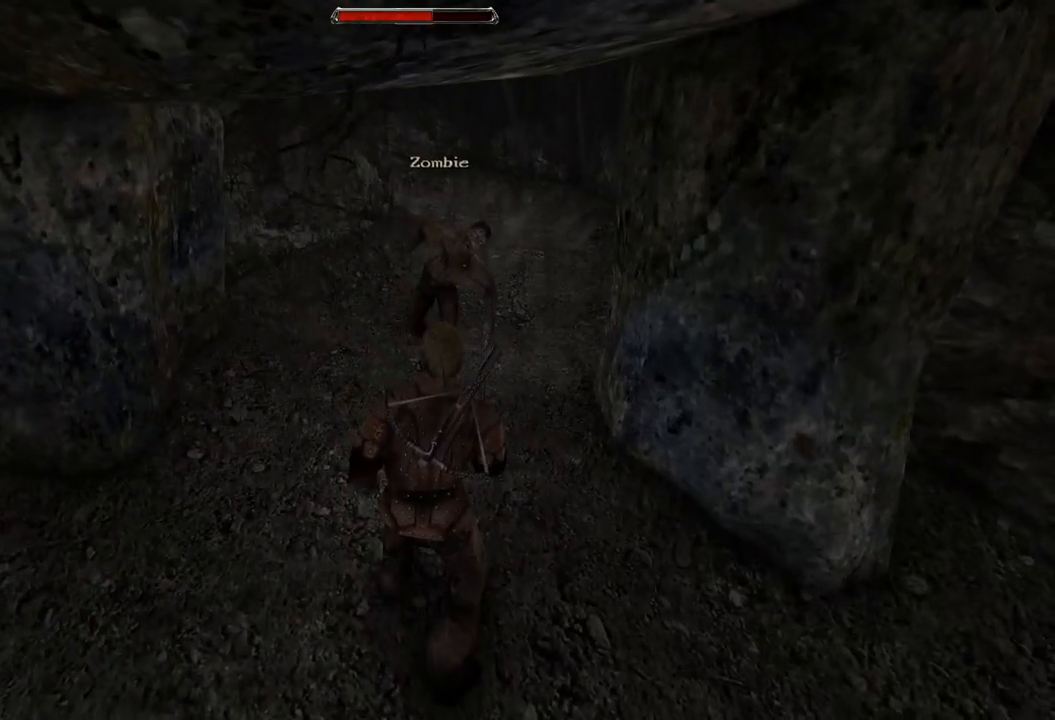
{"keys": [], "mouse": [], "events": []}
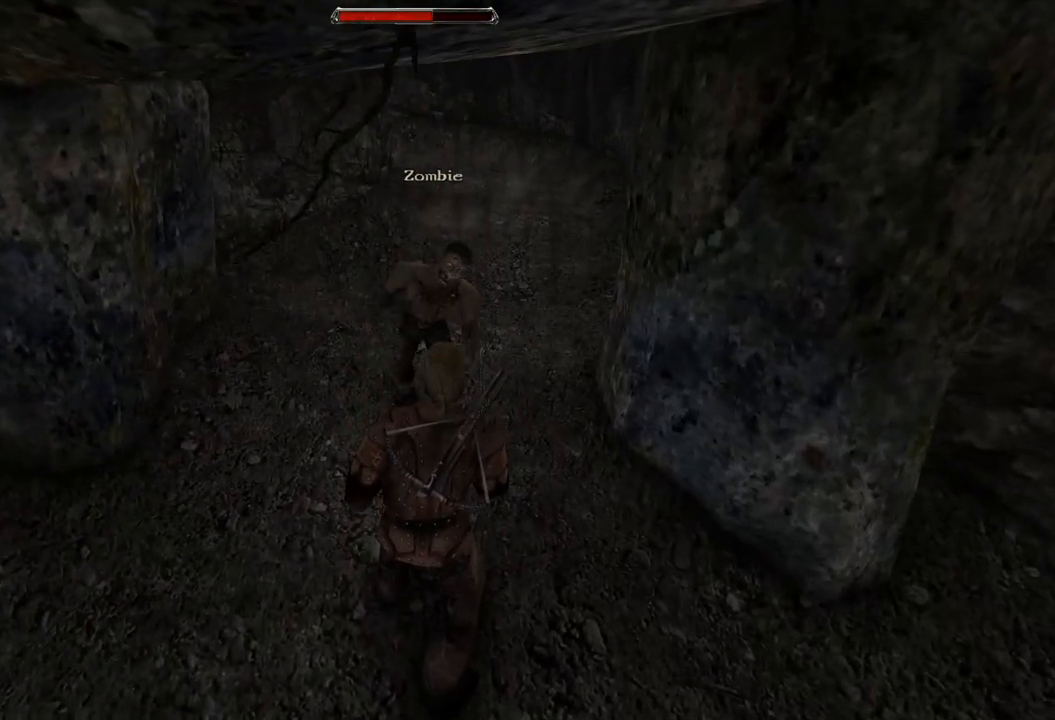
{"keys": [], "mouse": [], "events": [[60, "s", "down"], [260, "s", "up"]]}
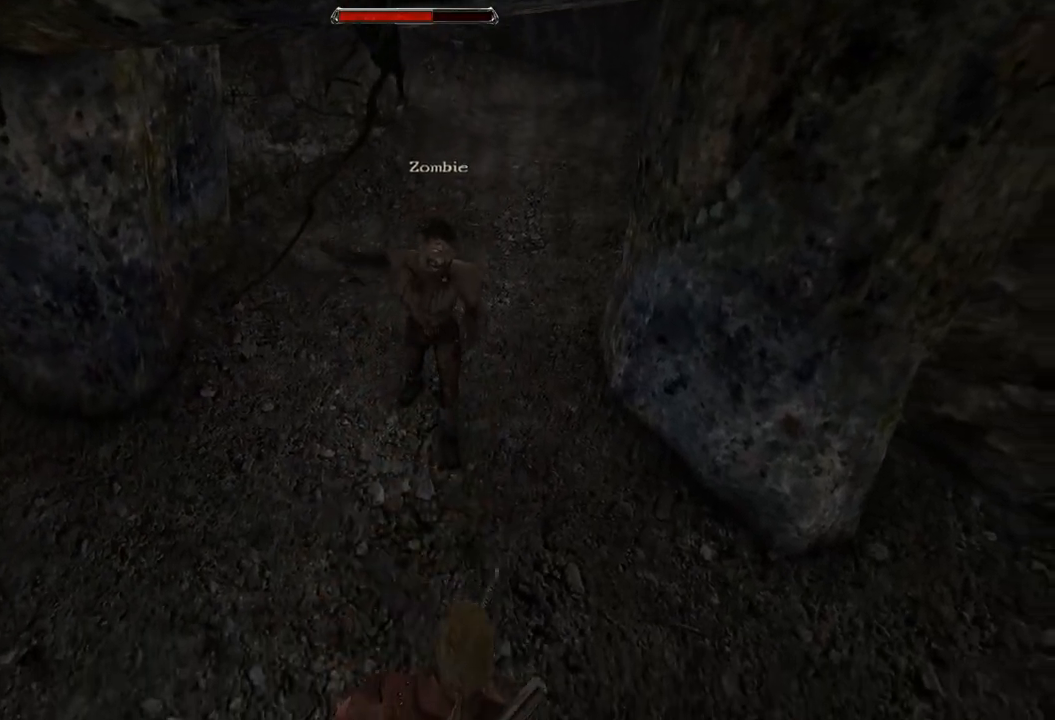
{"keys": [], "mouse": [], "events": [[140, "mouse_left", "down"], [320, "mouse_left", "up"]]}
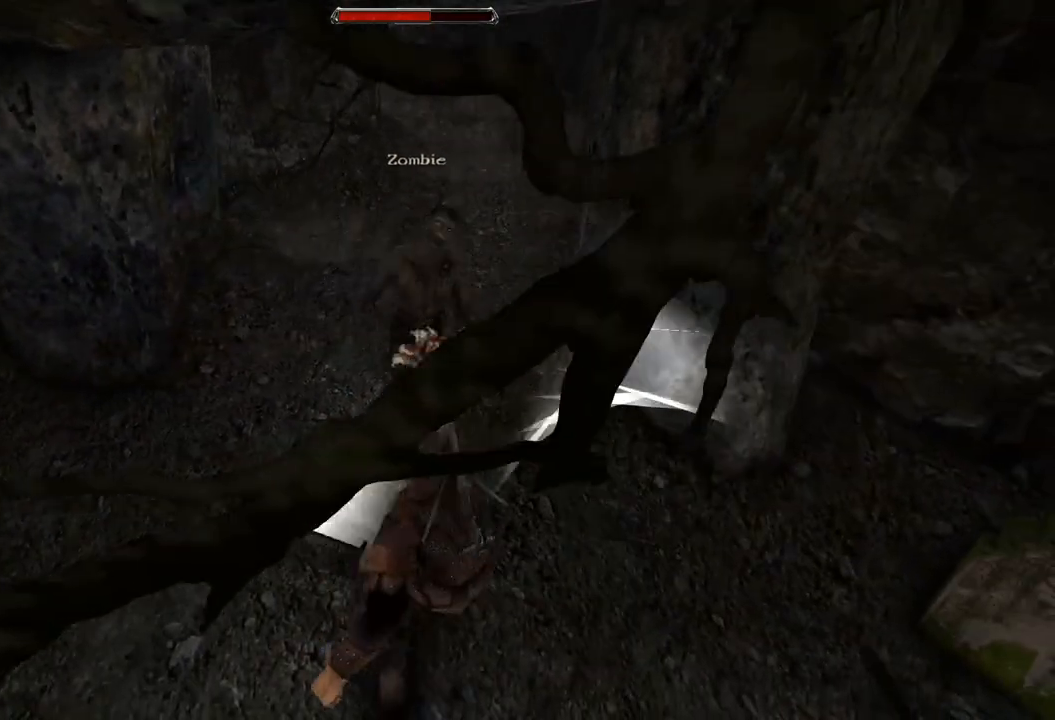
{"keys": [], "mouse": [], "events": [[260, "mouse_left", "down"], [420, "mouse_left", "up"]]}
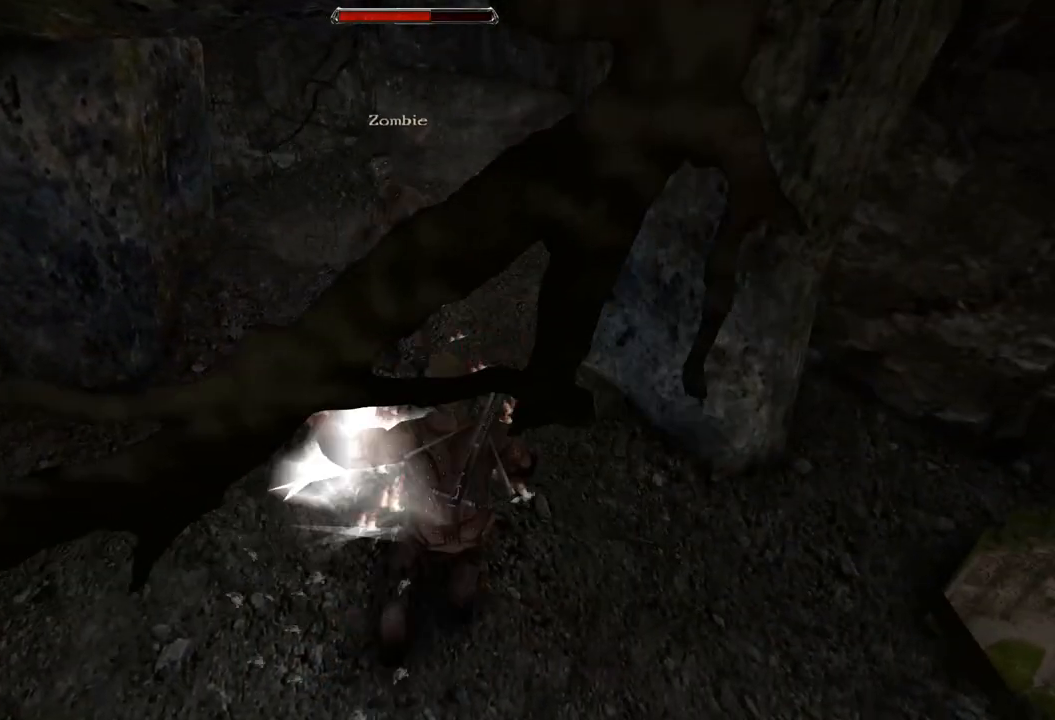
{"keys": ["s"], "mouse": [], "events": [[480, "s", "down"]]}
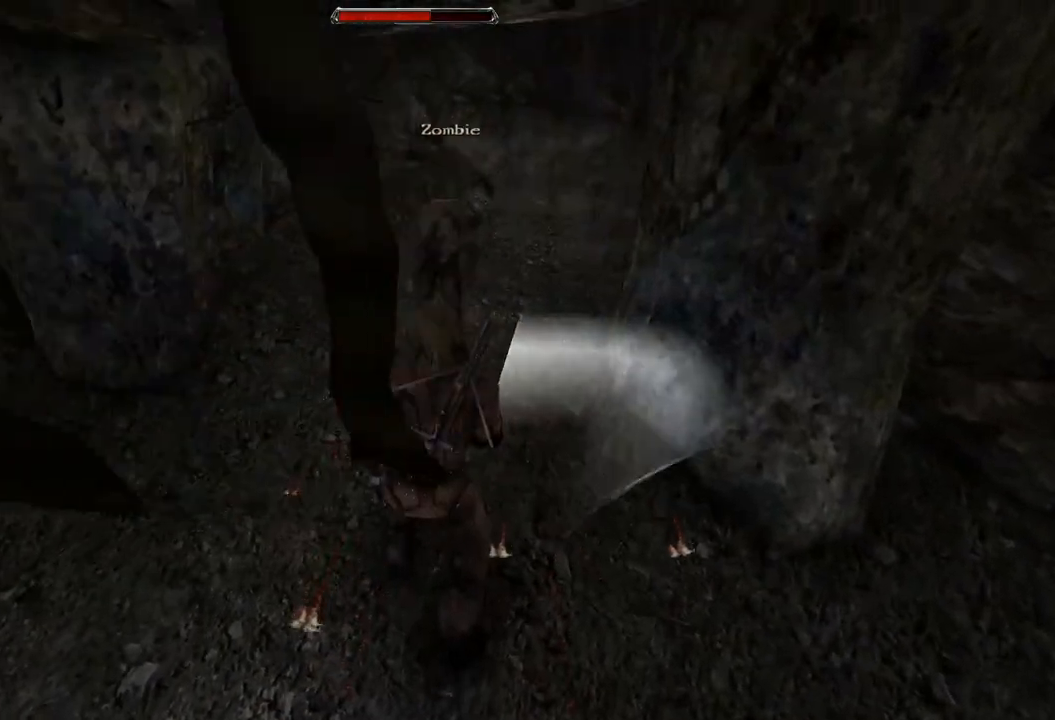
{"keys": [], "mouse": [], "events": [[160, "s", "up"]]}
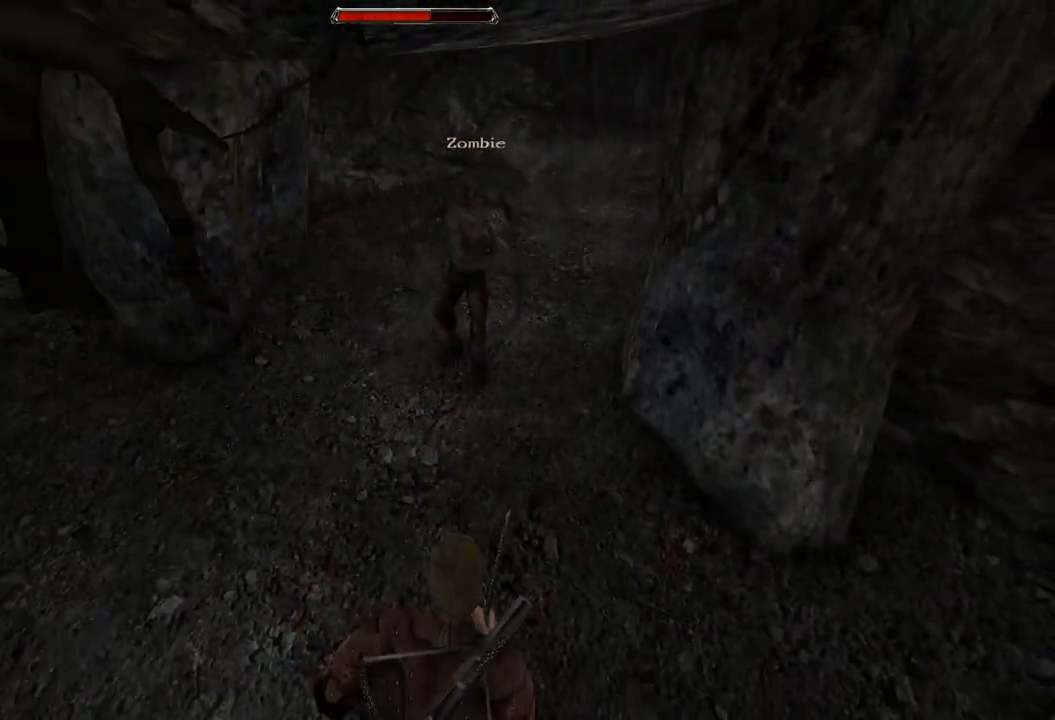
{"keys": [], "mouse": [], "events": [[240, "mouse_left", "down"], [500, "mouse_left", "up"]]}
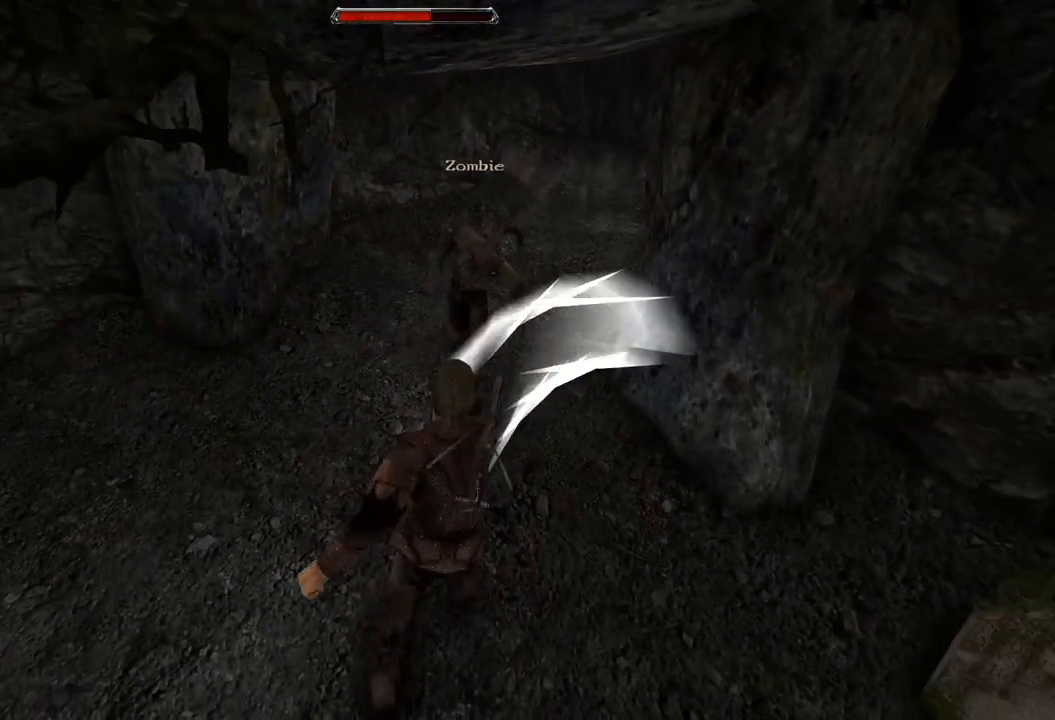
{"keys": [], "mouse": ["left"], "events": [[300, "mouse_left", "down"]]}
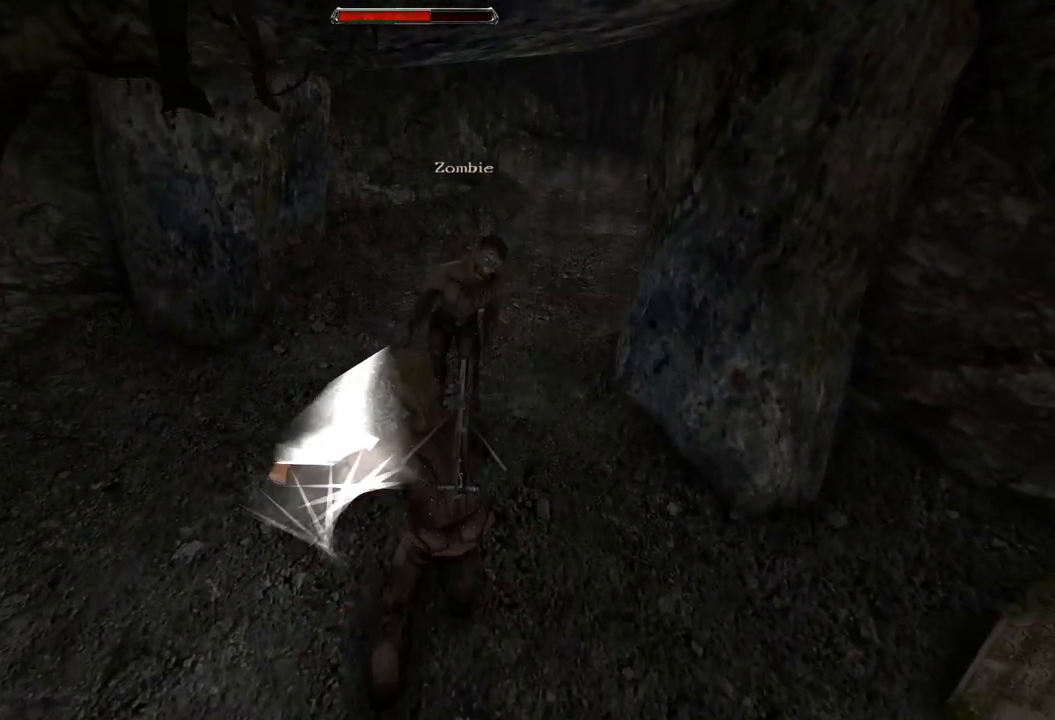
{"keys": [], "mouse": ["left"], "events": [[80, "mouse_left", "up"], [420, "mouse_left", "down"]]}
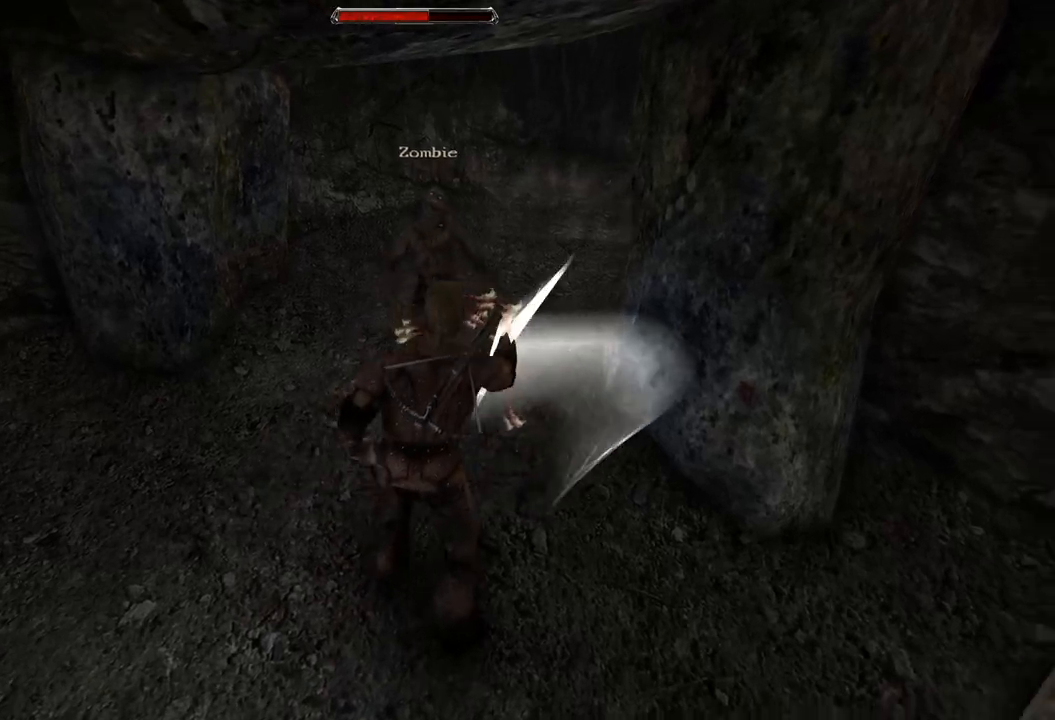
{"keys": [], "mouse": ["left"], "events": [[160, "mouse_left", "up"], [480, "mouse_left", "down"]]}
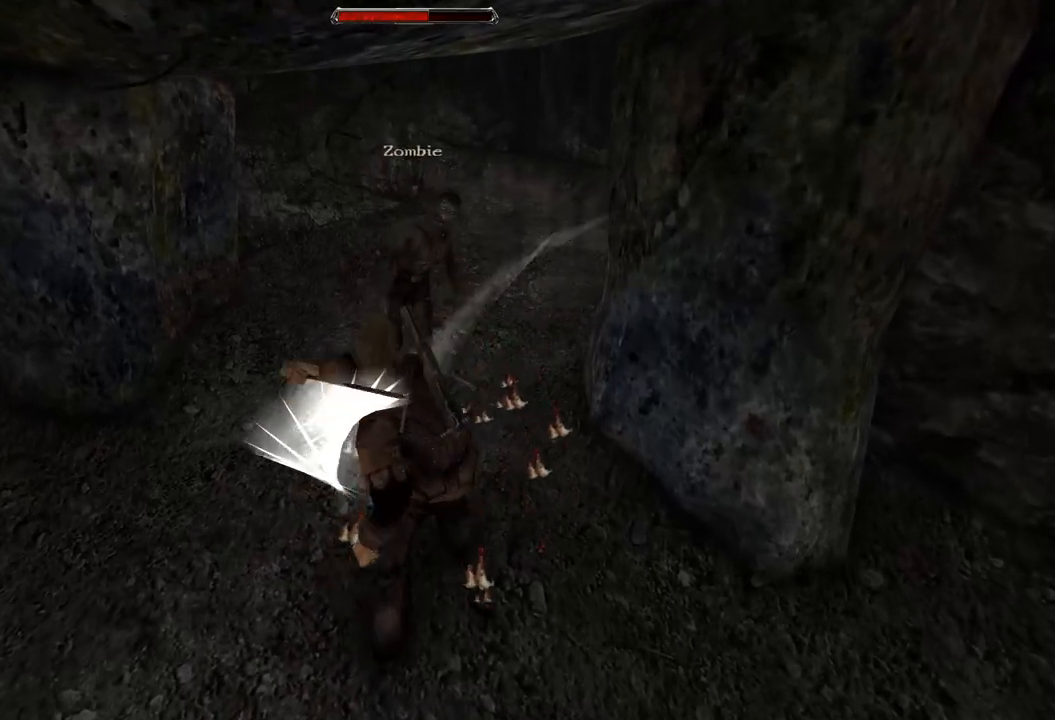
{"keys": [], "mouse": [], "events": [[240, "mouse_left", "up"]]}
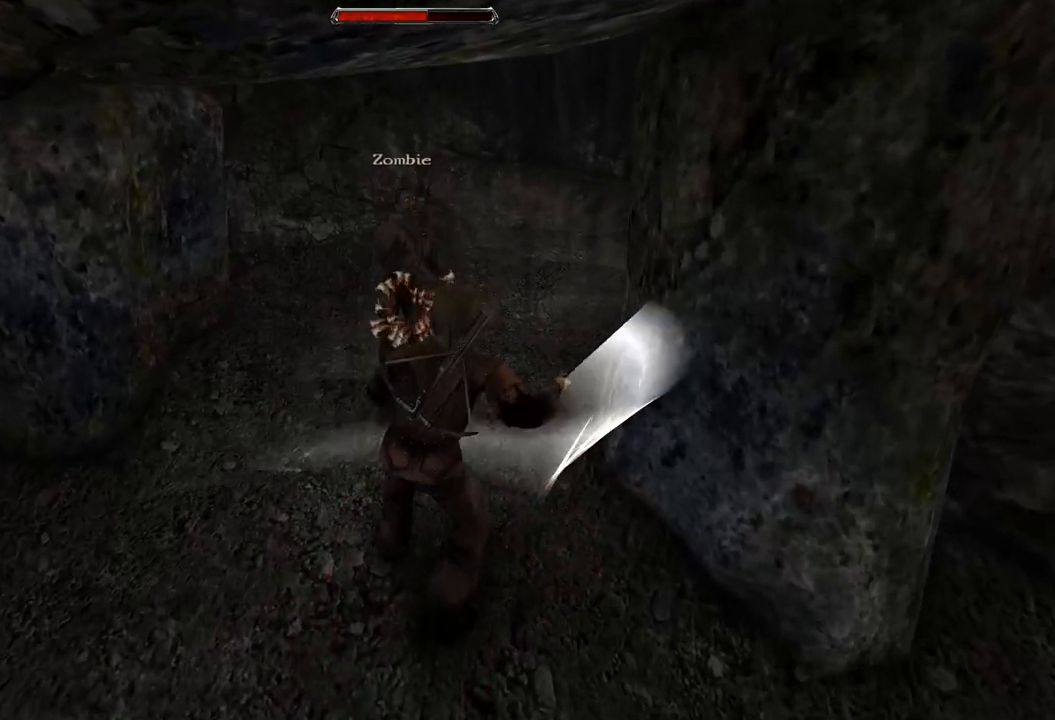
{"keys": [], "mouse": [], "events": [[180, "mouse_left", "down"], [420, "mouse_left", "up"]]}
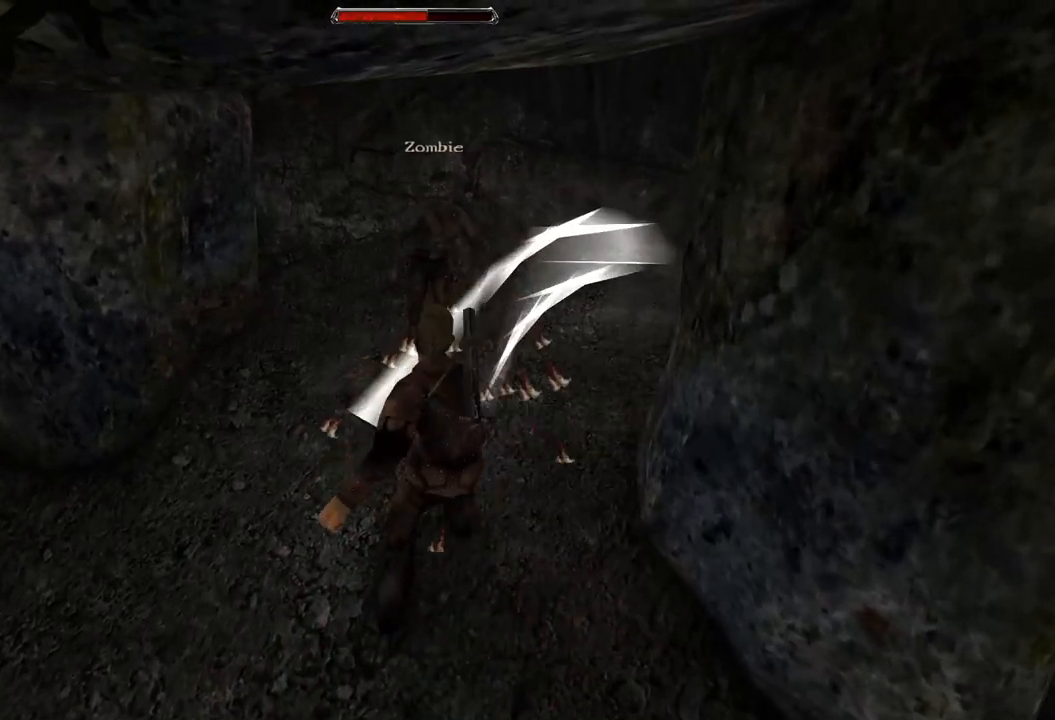
{"keys": [], "mouse": ["left"], "events": [[160, "mouse_left", "down"]]}
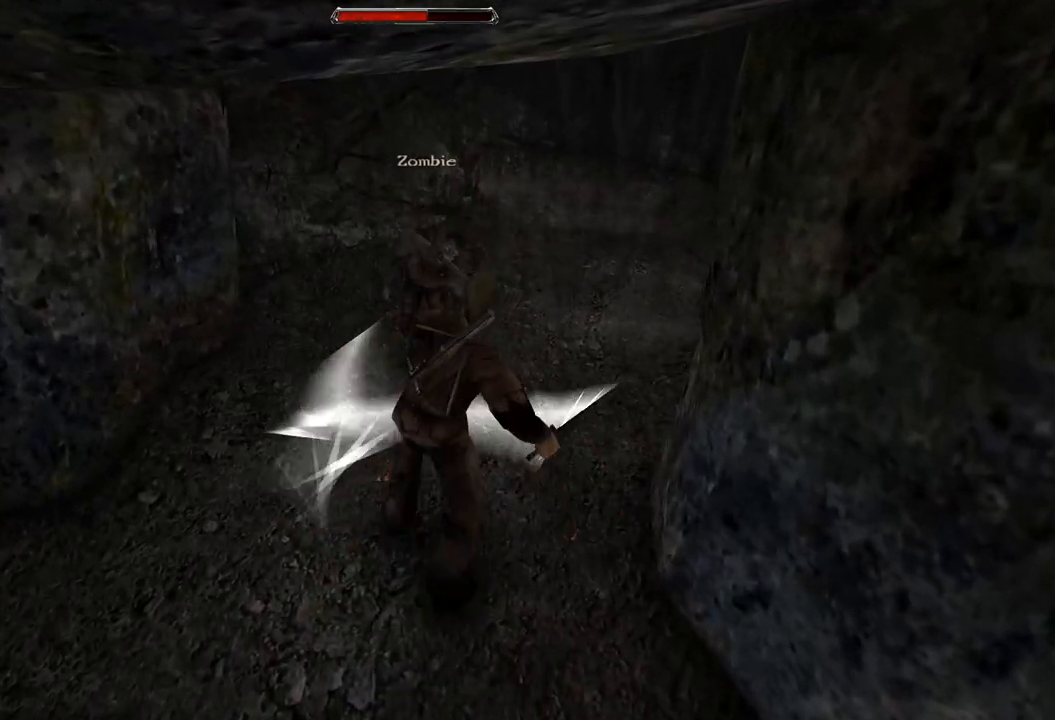
{"keys": [], "mouse": ["left"], "events": [[20, "mouse_left", "up"], [300, "mouse_left", "down"]]}
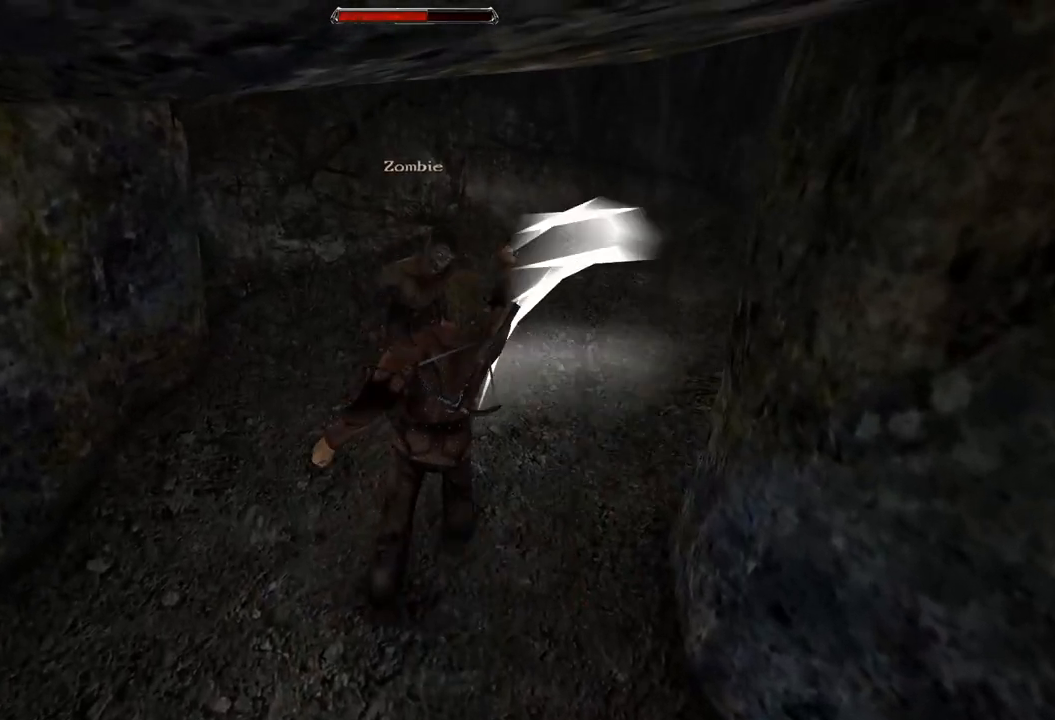
{"keys": [], "mouse": ["left"], "events": [[40, "mouse_left", "up"], [400, "mouse_left", "down"]]}
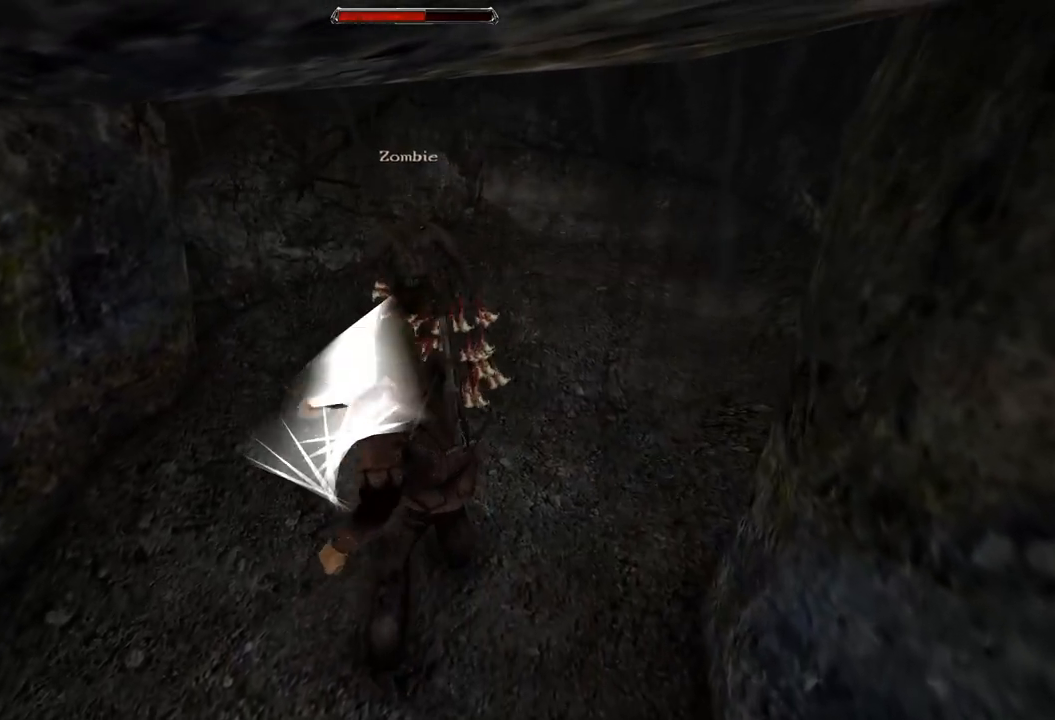
{"keys": [], "mouse": [], "events": [[160, "mouse_left", "up"]]}
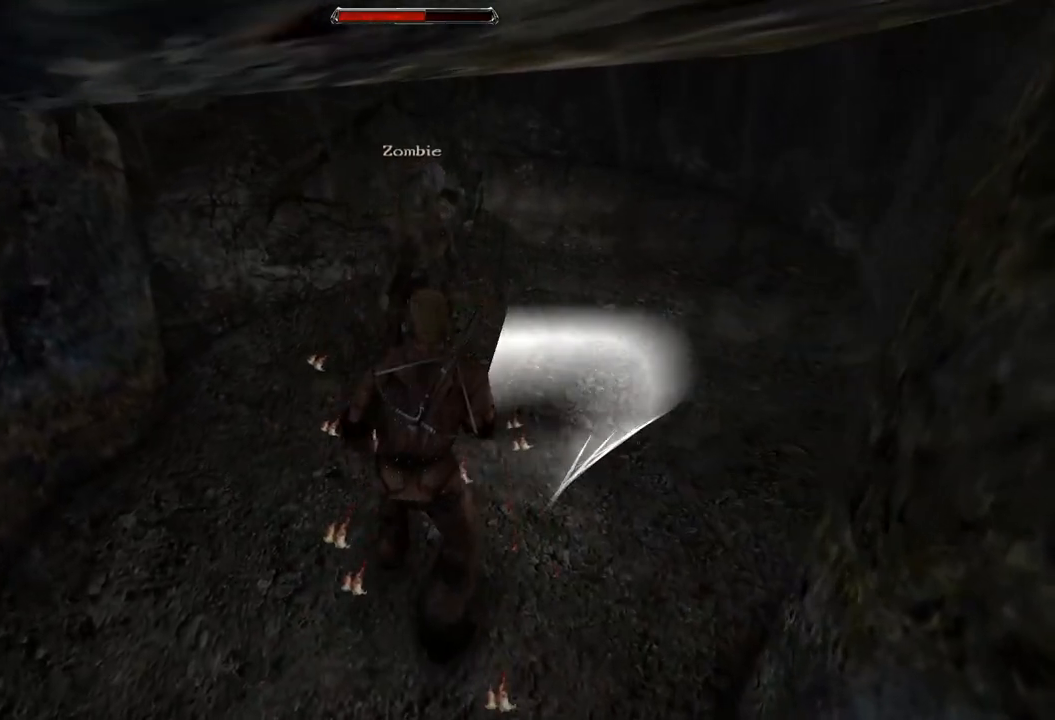
{"keys": [], "mouse": [], "events": [[20, "mouse_left", "down"], [280, "mouse_left", "up"]]}
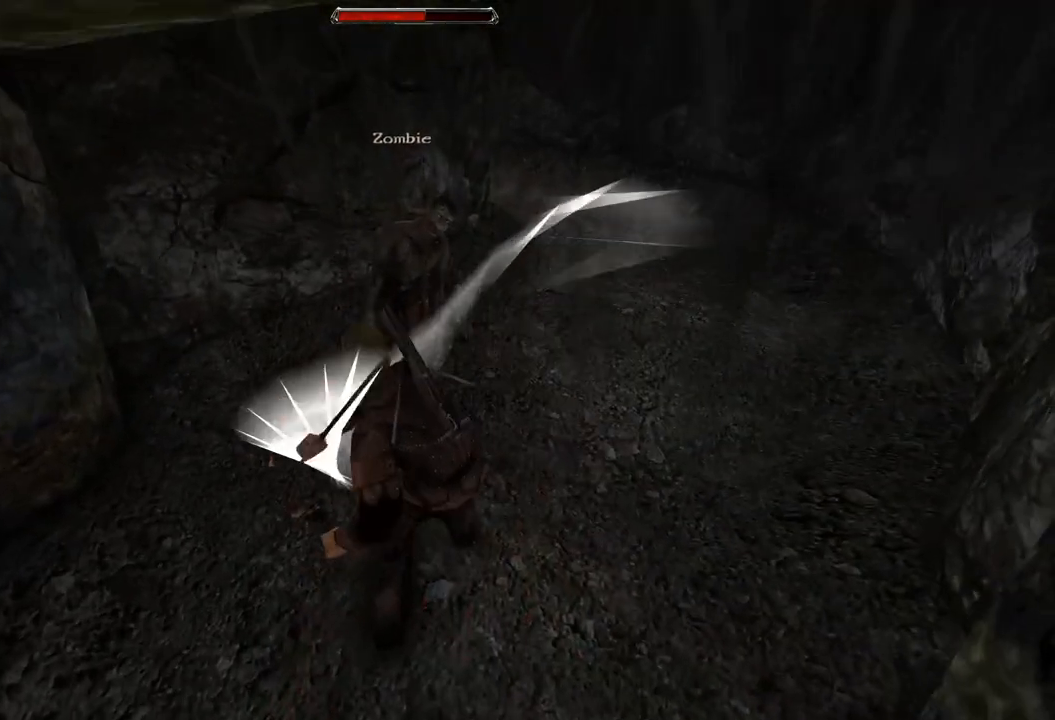
{"keys": [], "mouse": [], "events": [[120, "mouse_left", "down"], [380, "mouse_left", "up"]]}
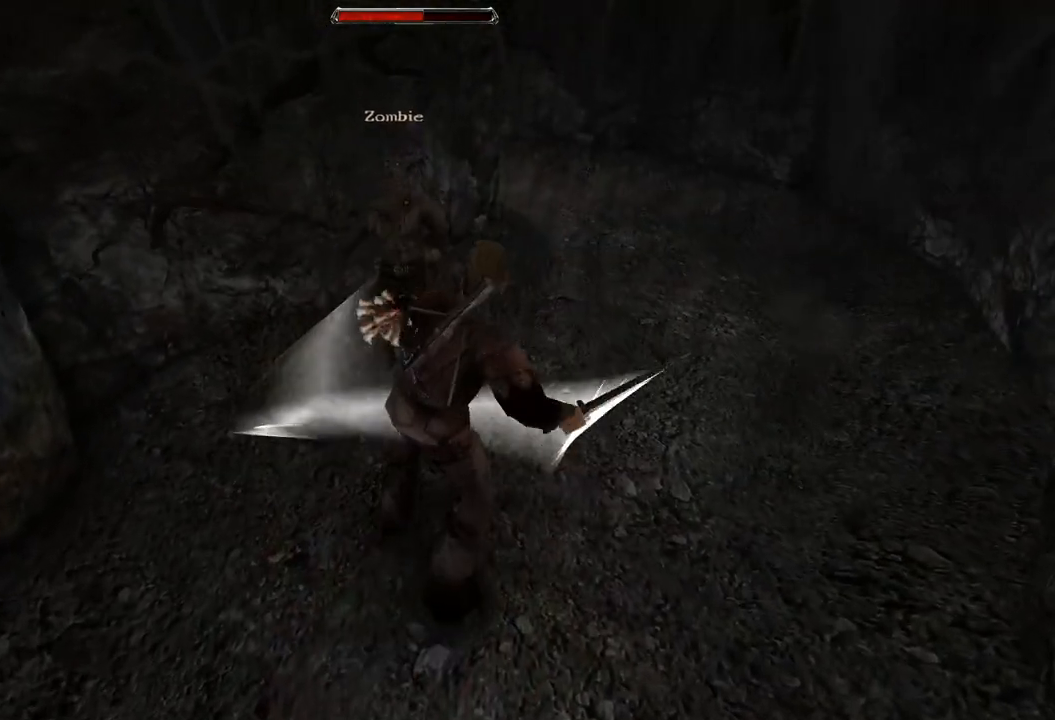
{"keys": [], "mouse": [], "events": [[280, "mouse_left", "down"], [500, "mouse_left", "up"]]}
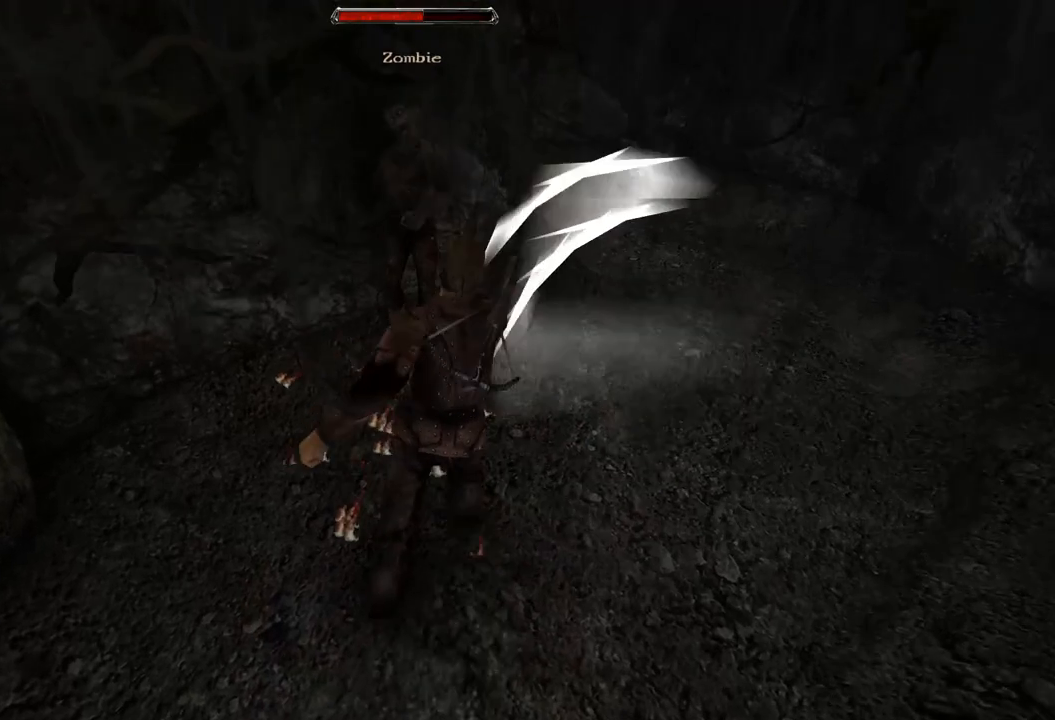
{"keys": [], "mouse": ["left"], "events": [[500, "mouse_left", "down"]]}
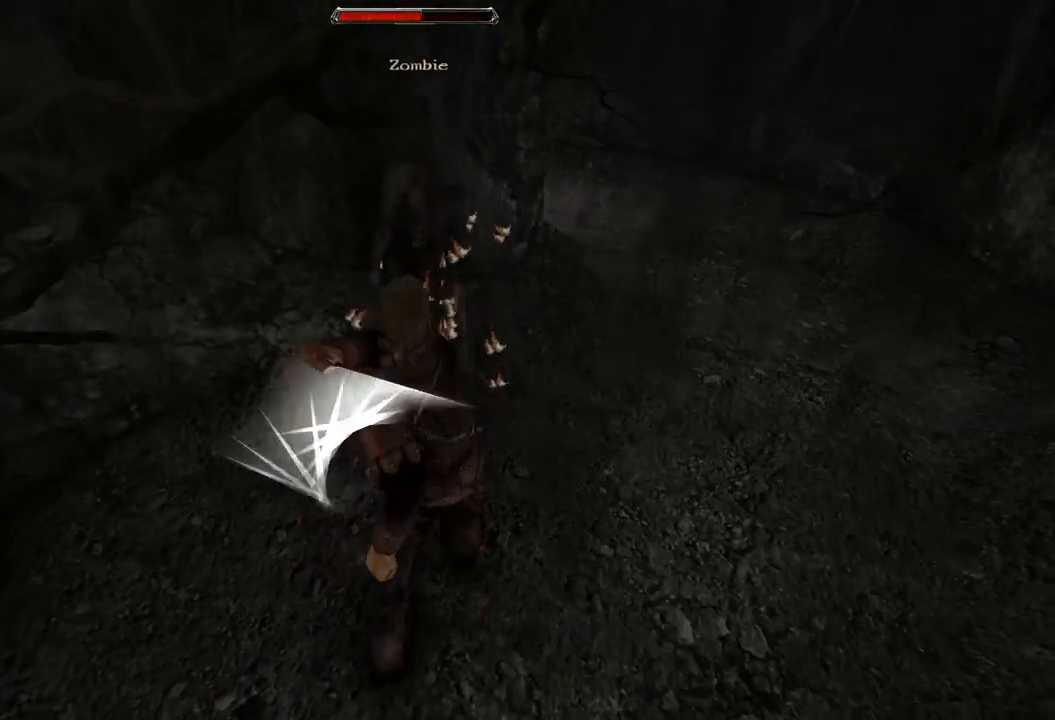
{"keys": [], "mouse": [], "events": [[180, "mouse_left", "up"]]}
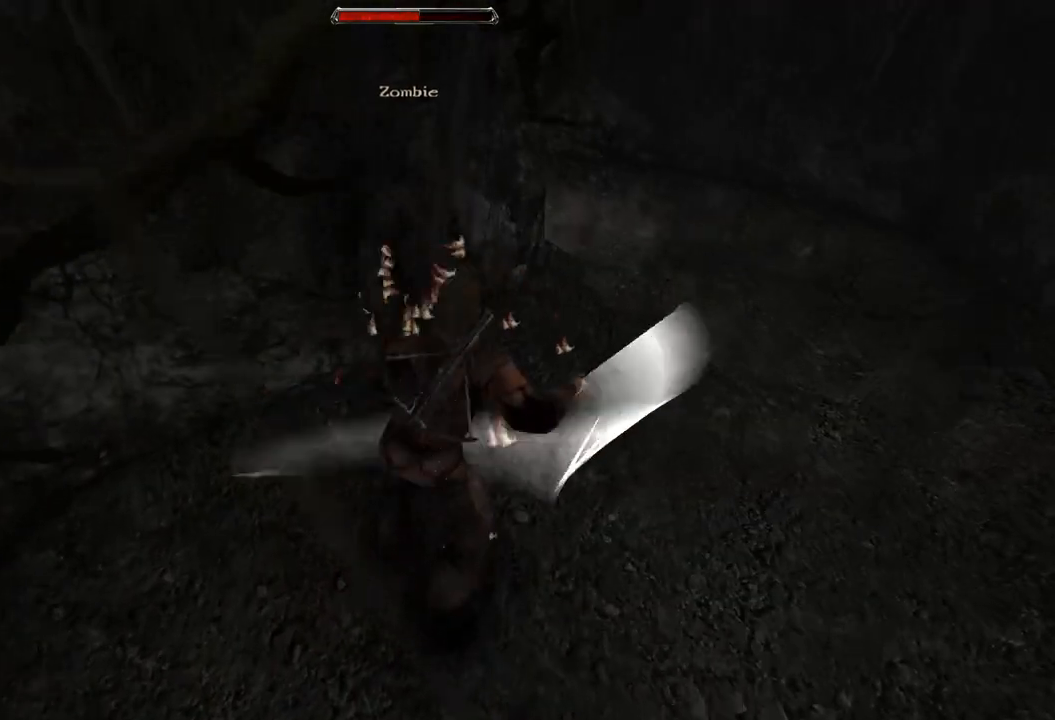
{"keys": [], "mouse": [], "events": [[20, "s", "down"], [240, "s", "up"]]}
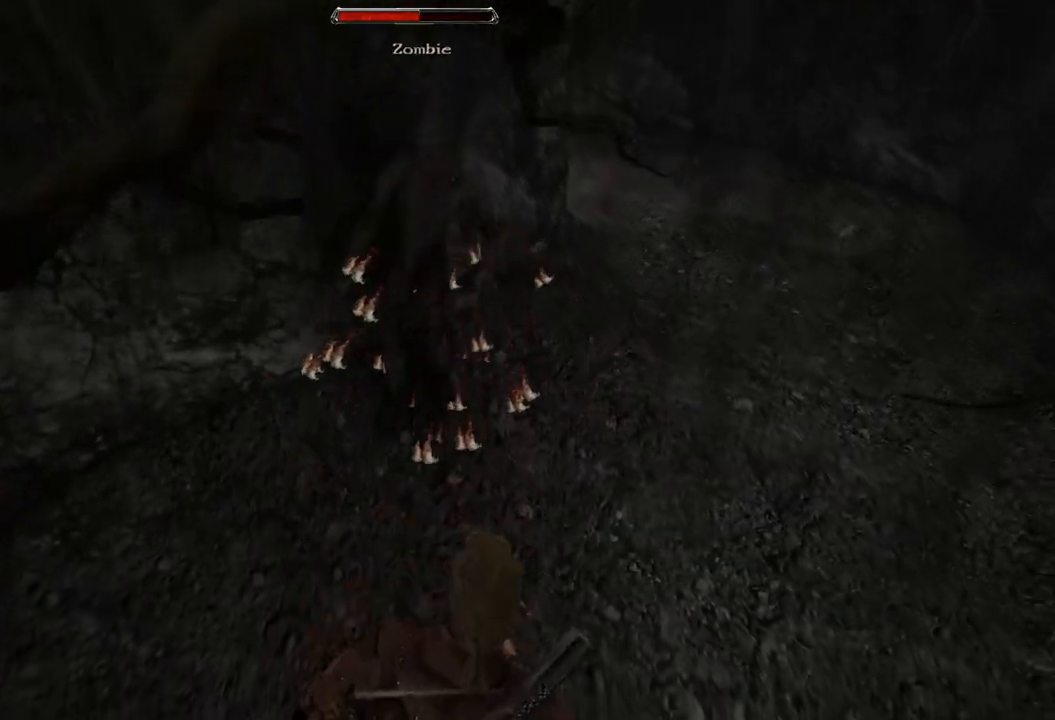
{"keys": [], "mouse": [], "events": [[100, "mouse_left", "down"], [240, "mouse_left", "up"]]}
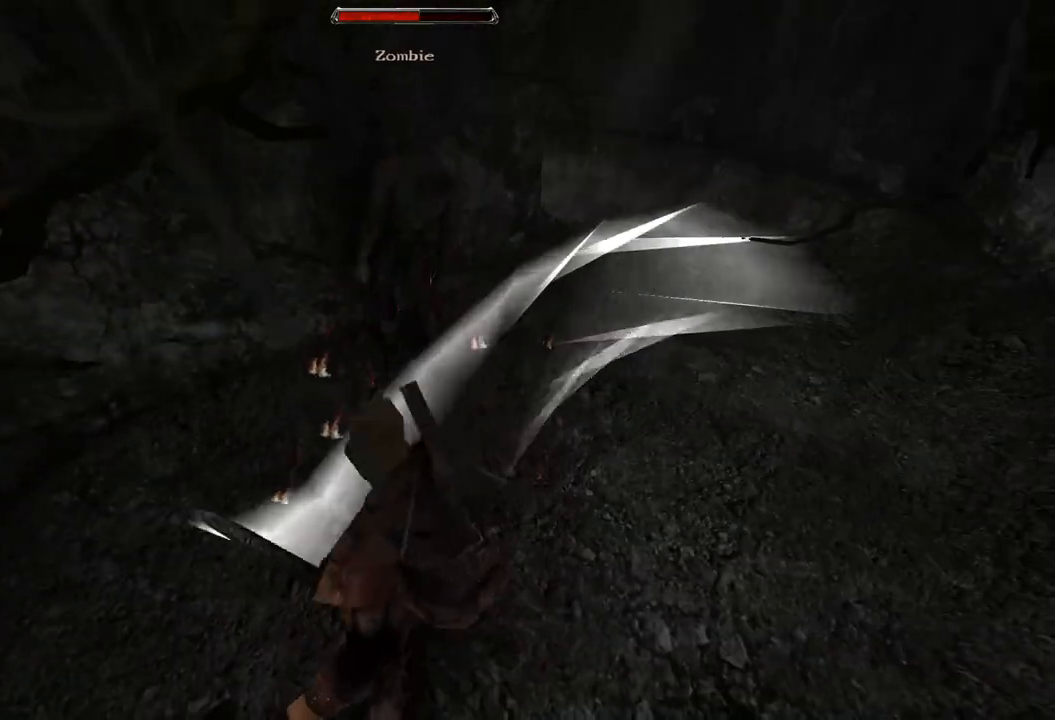
{"keys": [], "mouse": [], "events": [[140, "mouse_left", "down"], [360, "mouse_left", "up"]]}
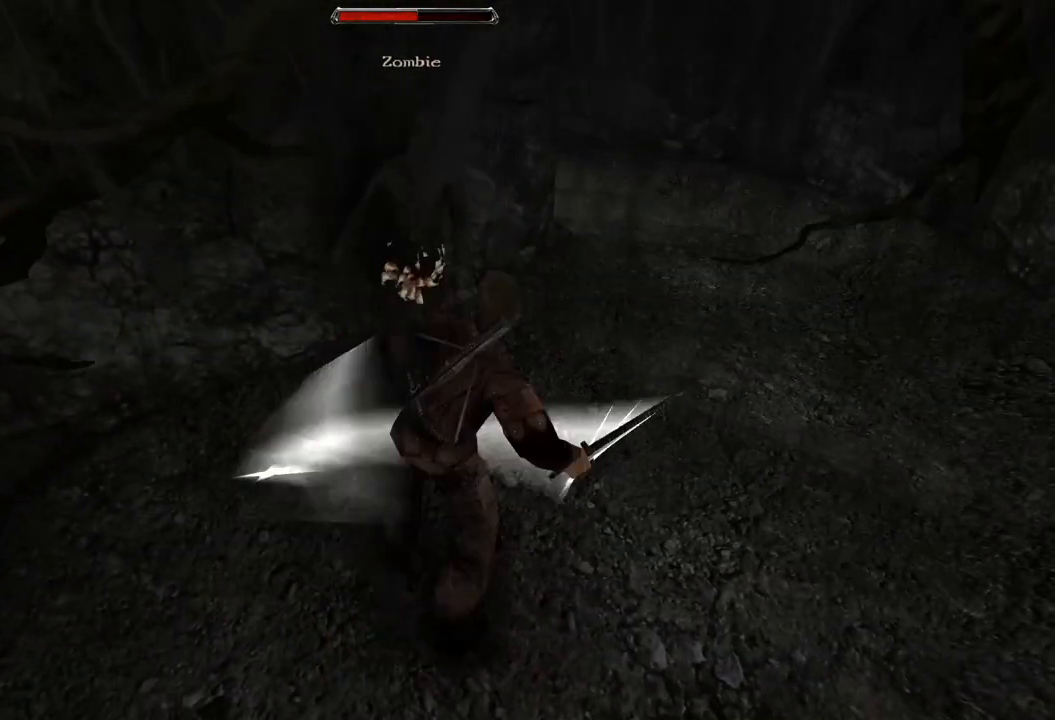
{"keys": [], "mouse": ["left"], "events": [[320, "mouse_left", "down"]]}
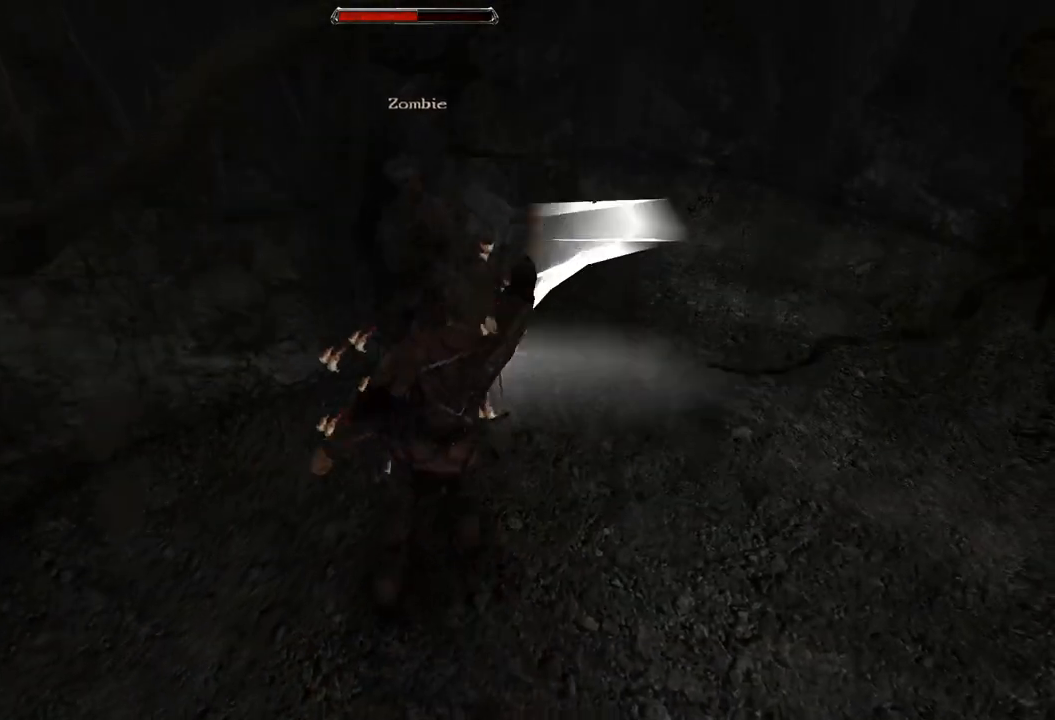
{"keys": [], "mouse": ["left"], "events": [[20, "mouse_left", "up"], [500, "mouse_left", "down"]]}